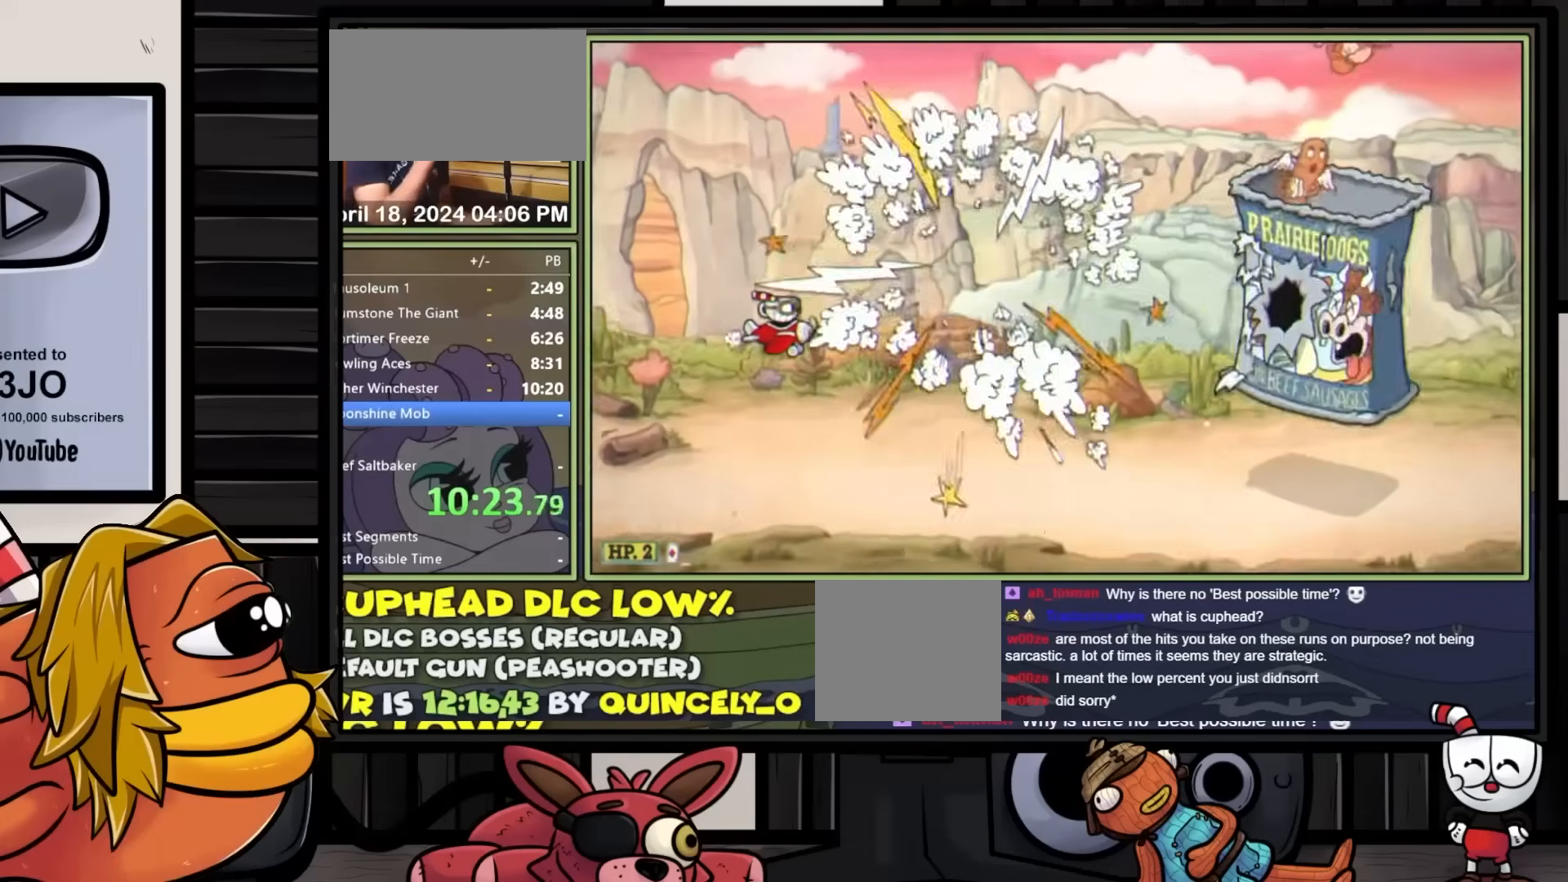
Gameplay with a controller (Xbox layout); each line is a JSON object with the inputs held at the frame after it. "events" lists button and stick changes between this image and that frame as [ms after this image, input, new state], when the widget could be followed in between. Not read: L3 R3 left_stick right_stick.
{"buttons": [], "events": []}
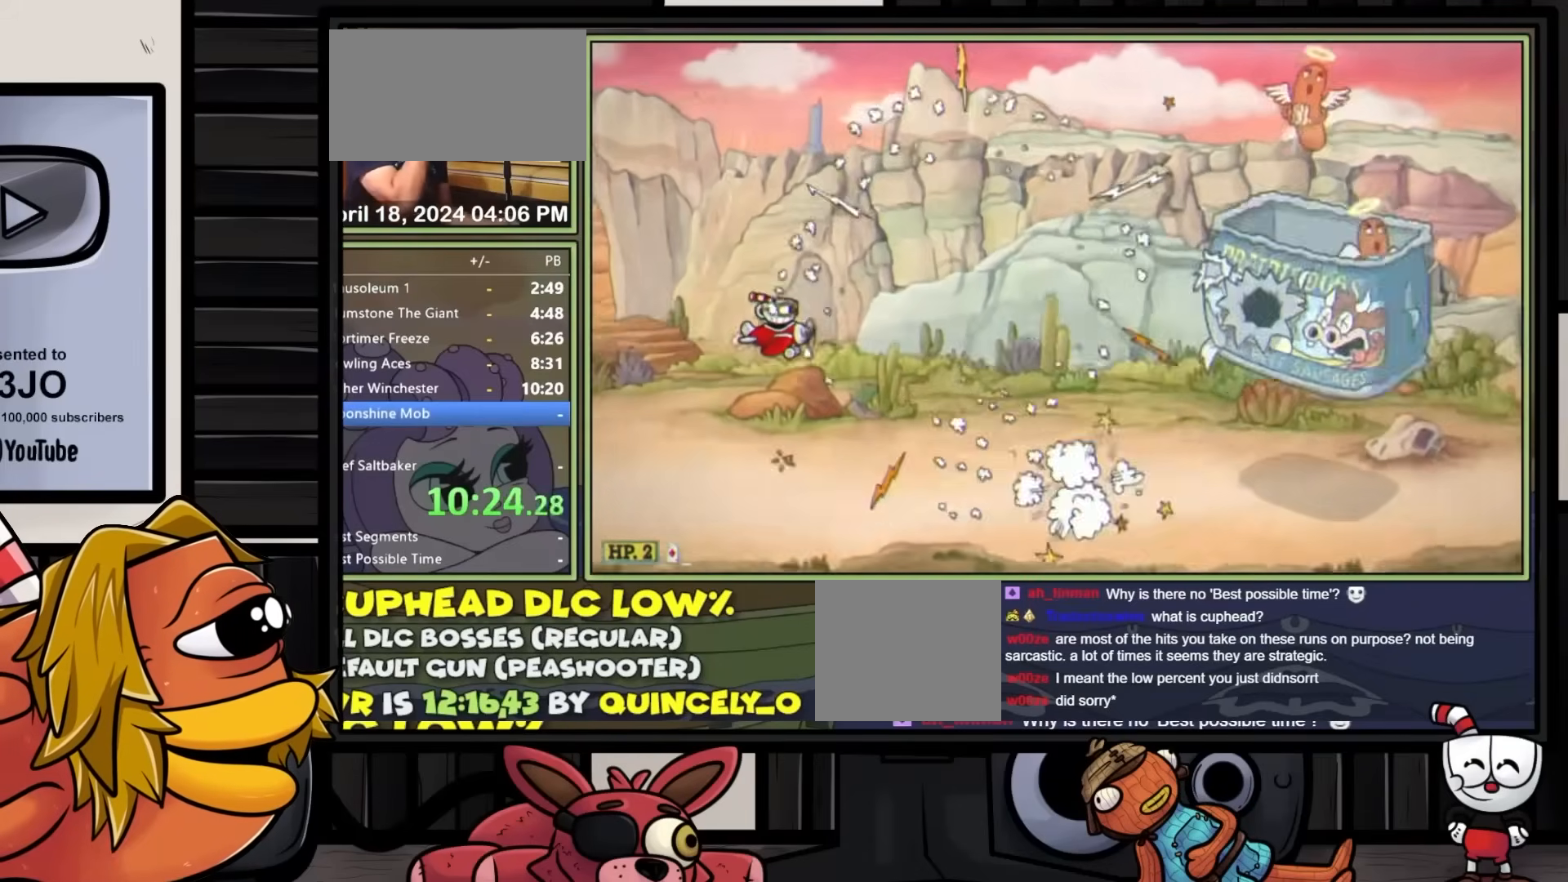
{"buttons": [], "events": []}
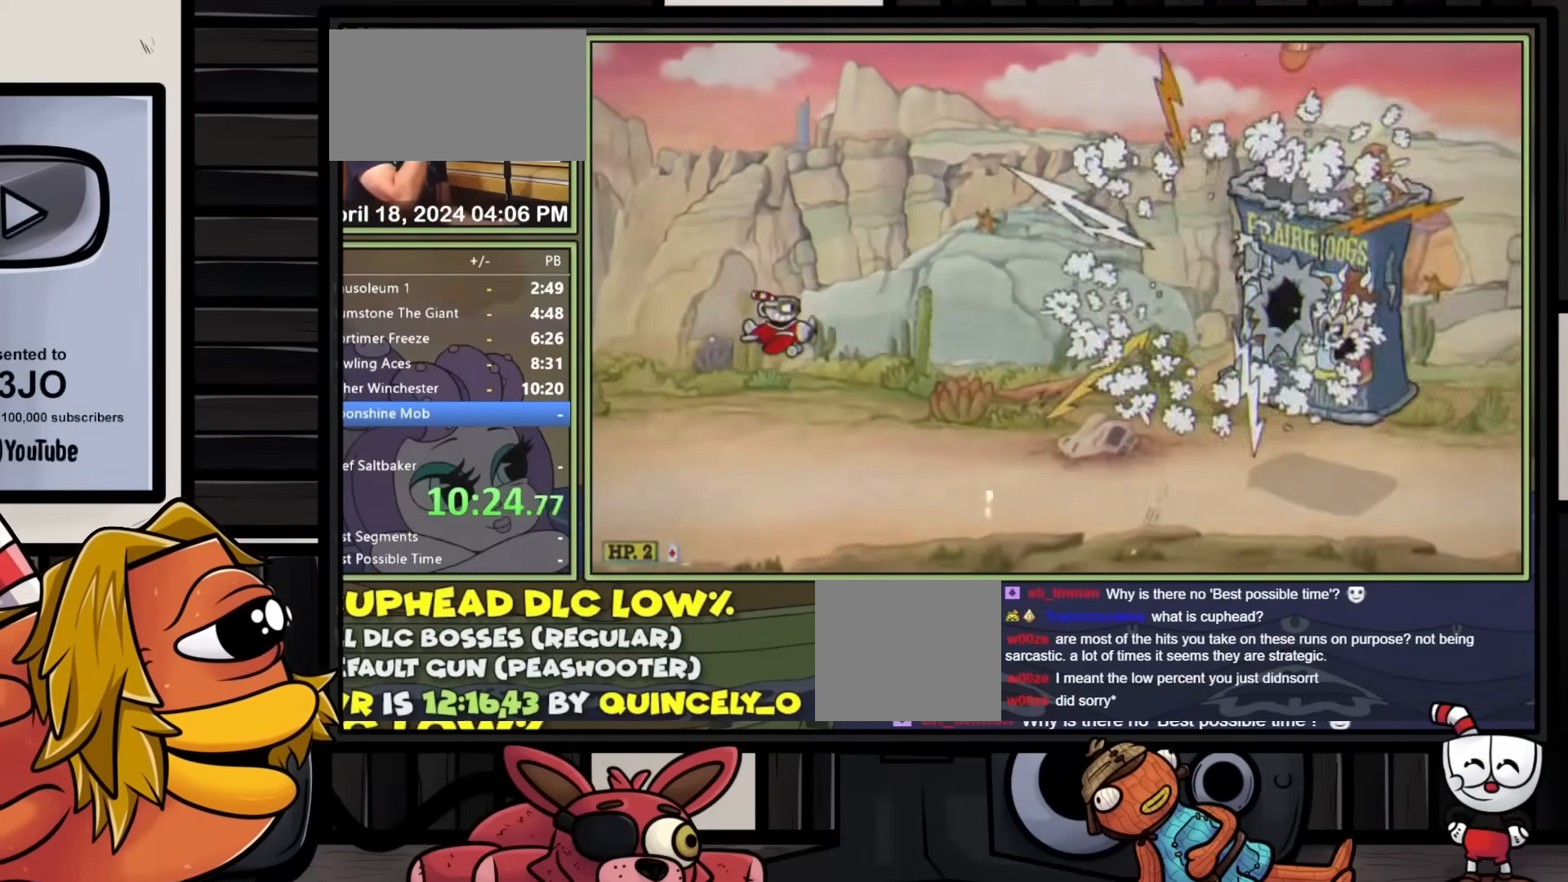
{"buttons": [], "events": []}
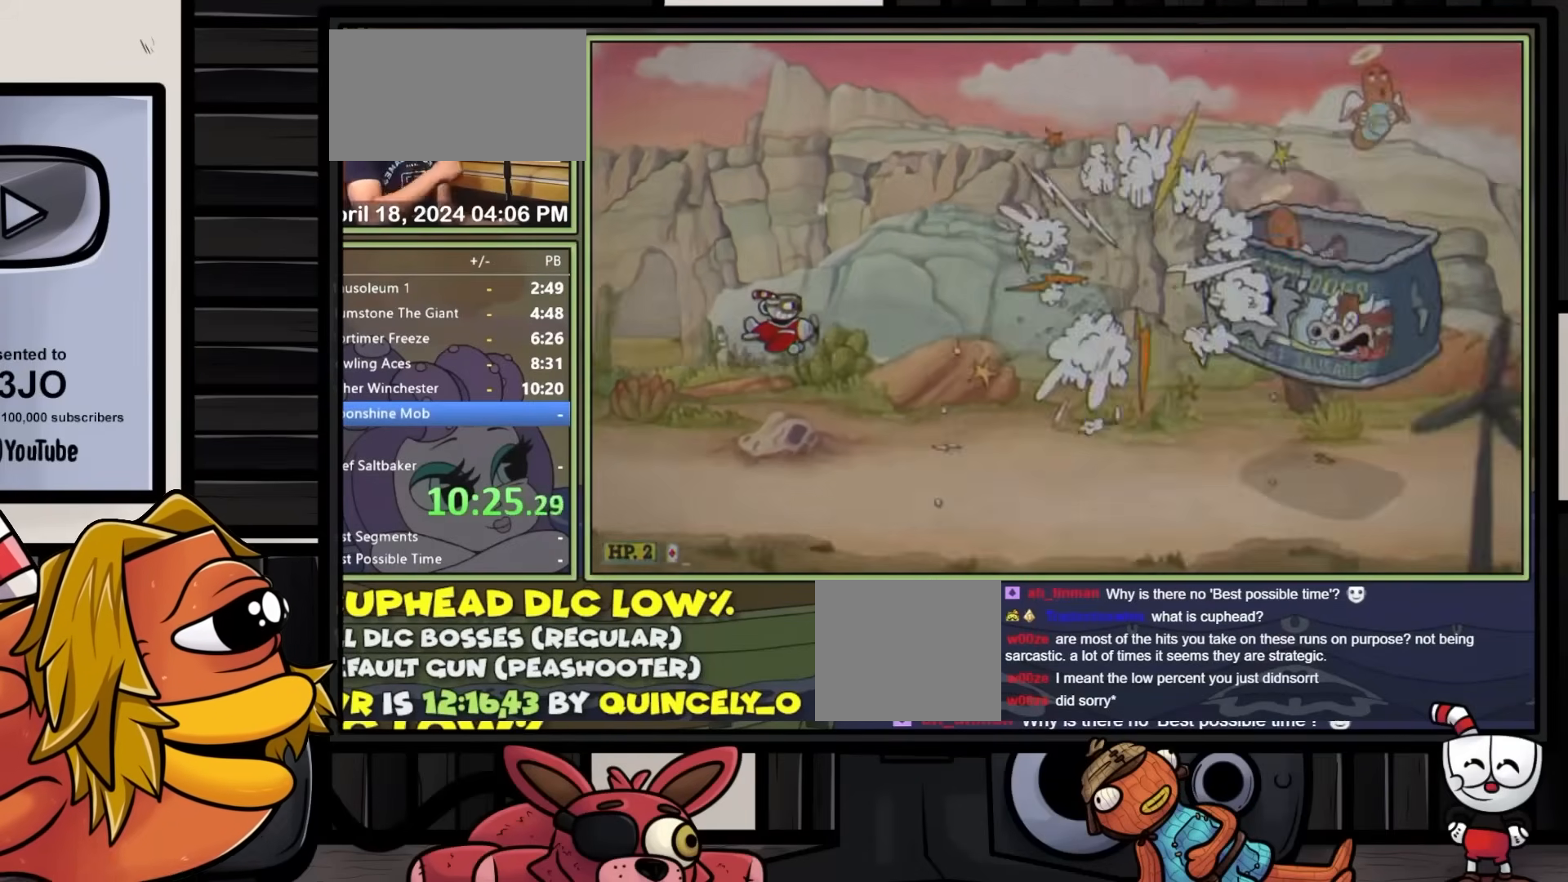
{"buttons": [], "events": []}
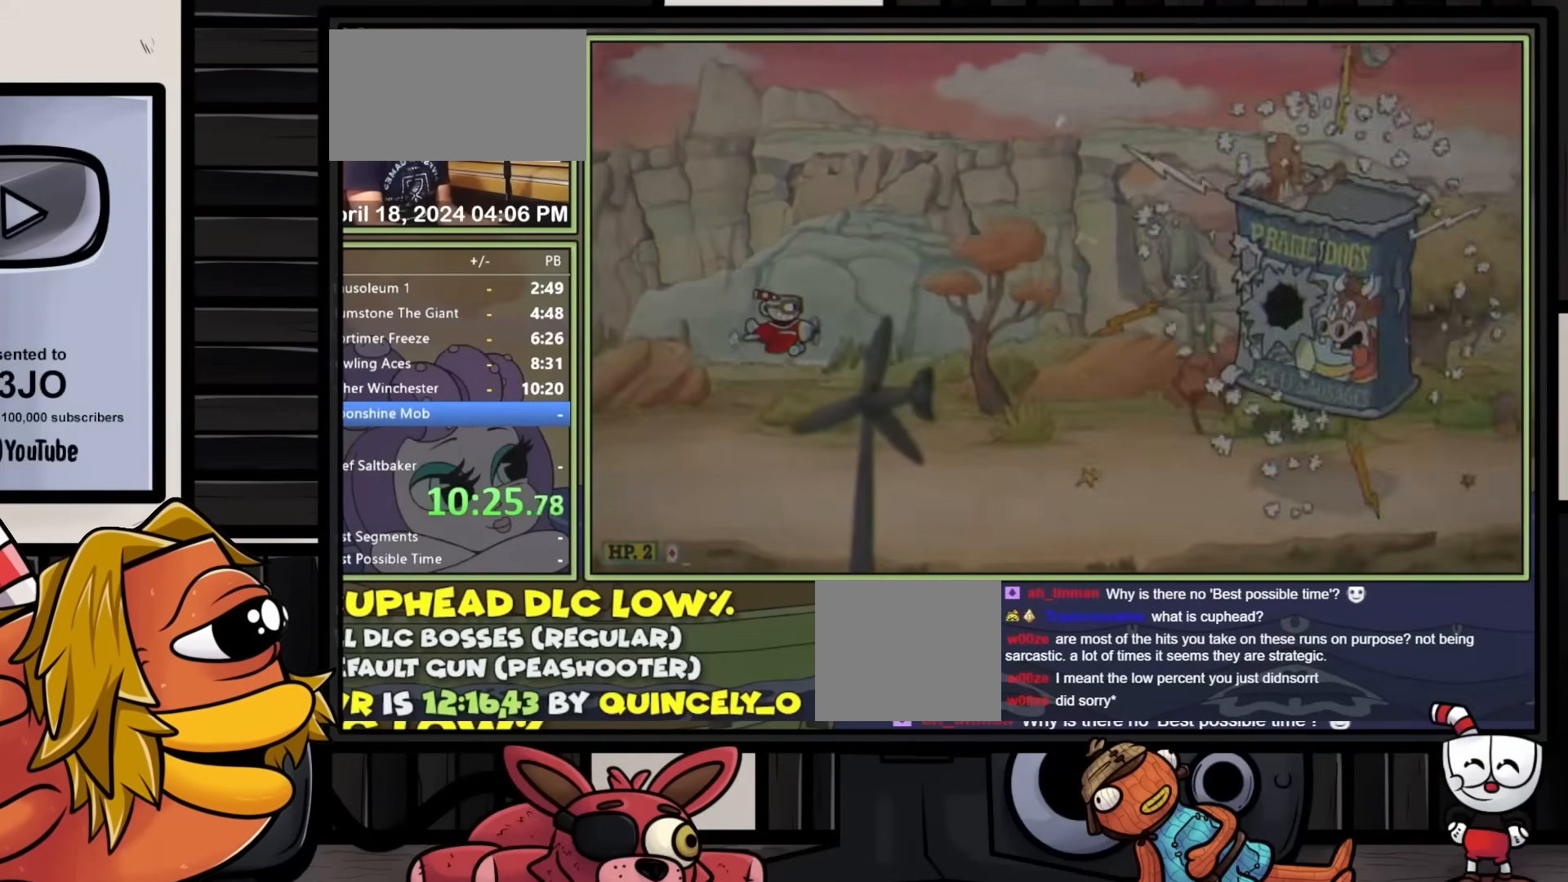
{"buttons": [], "events": []}
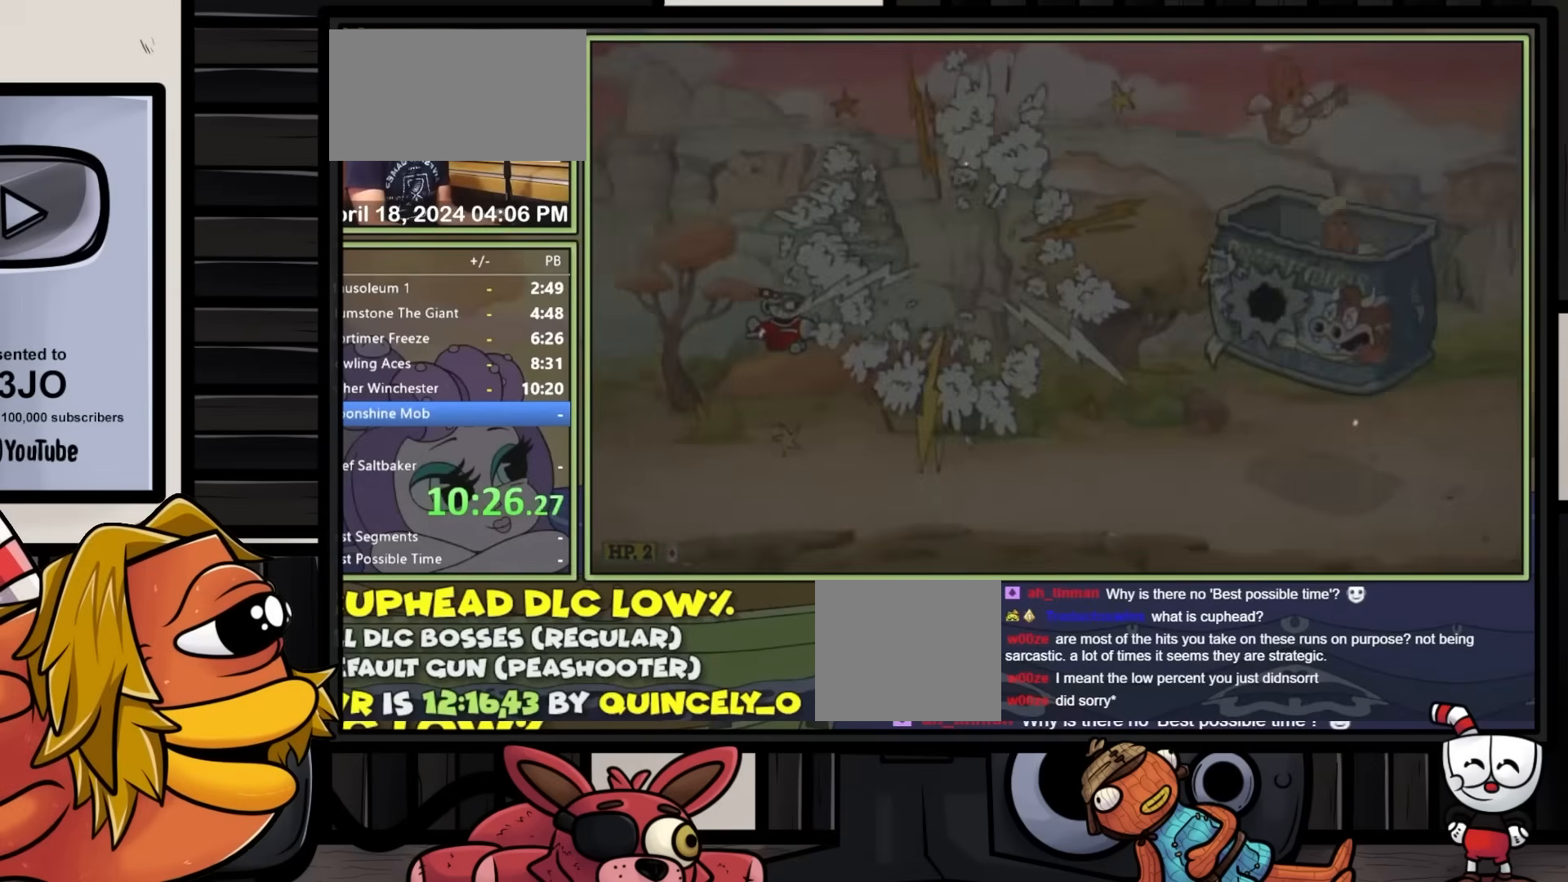
{"buttons": [], "events": []}
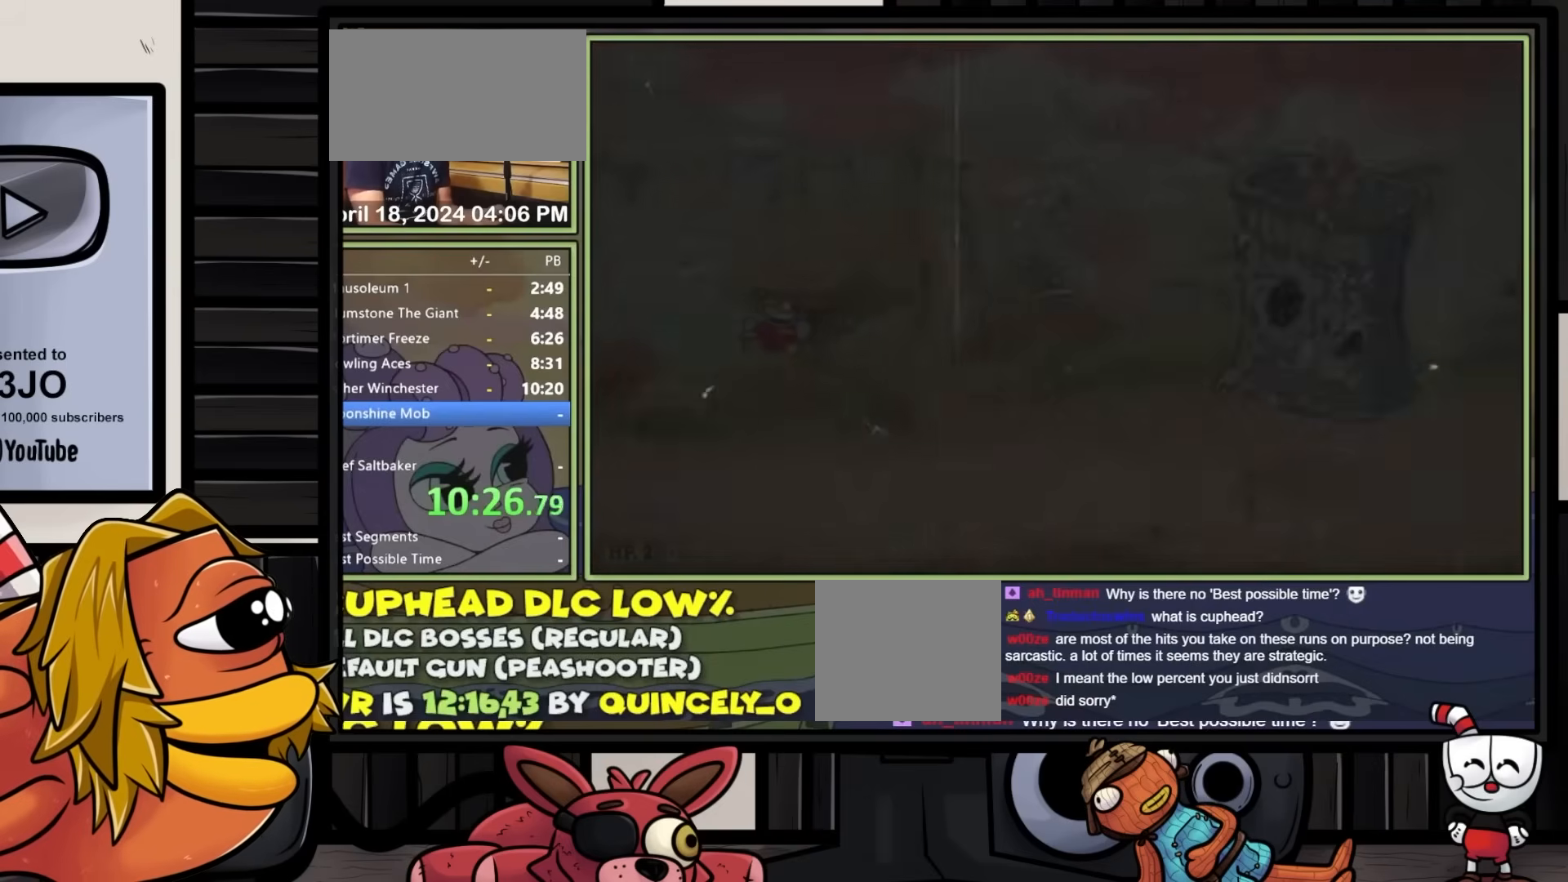
{"buttons": ["L1"], "events": [[433, "L1", "down"]]}
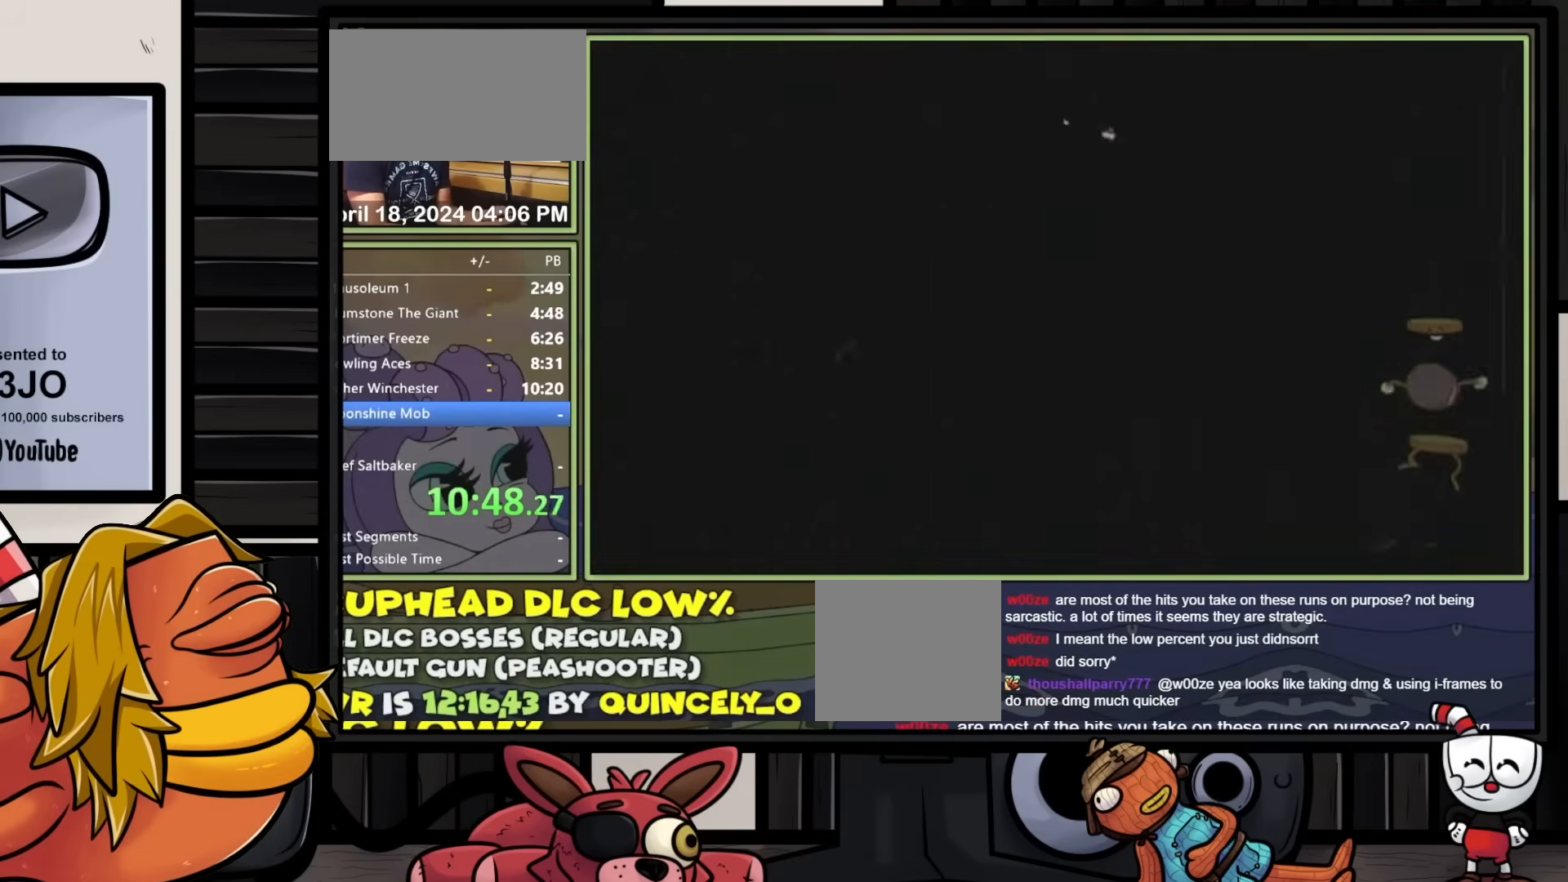
{"buttons": ["L1"], "events": []}
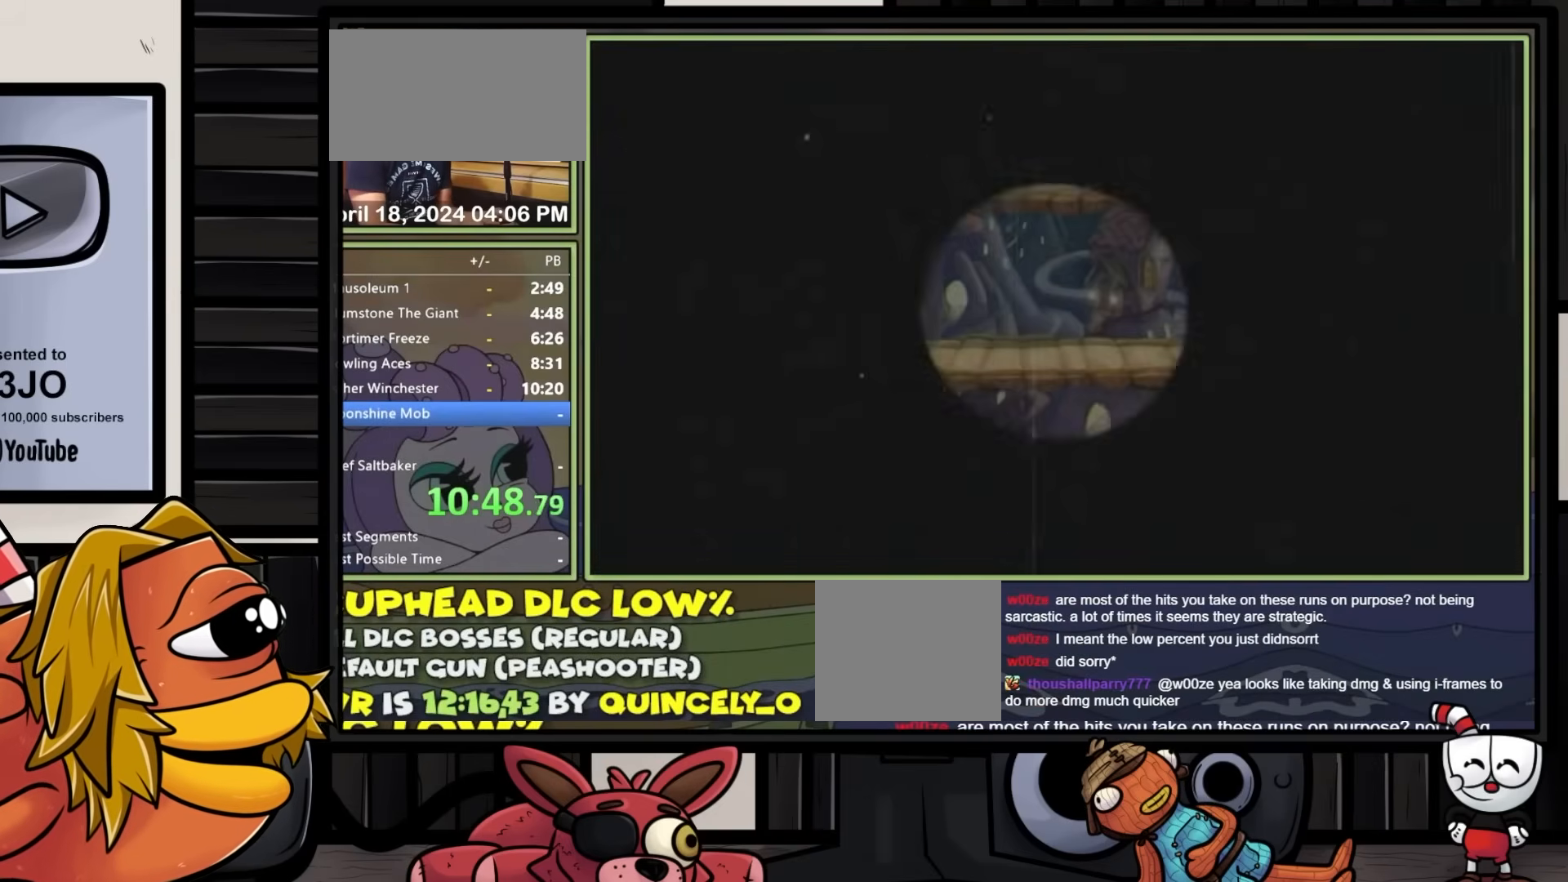
{"buttons": ["L1"], "events": []}
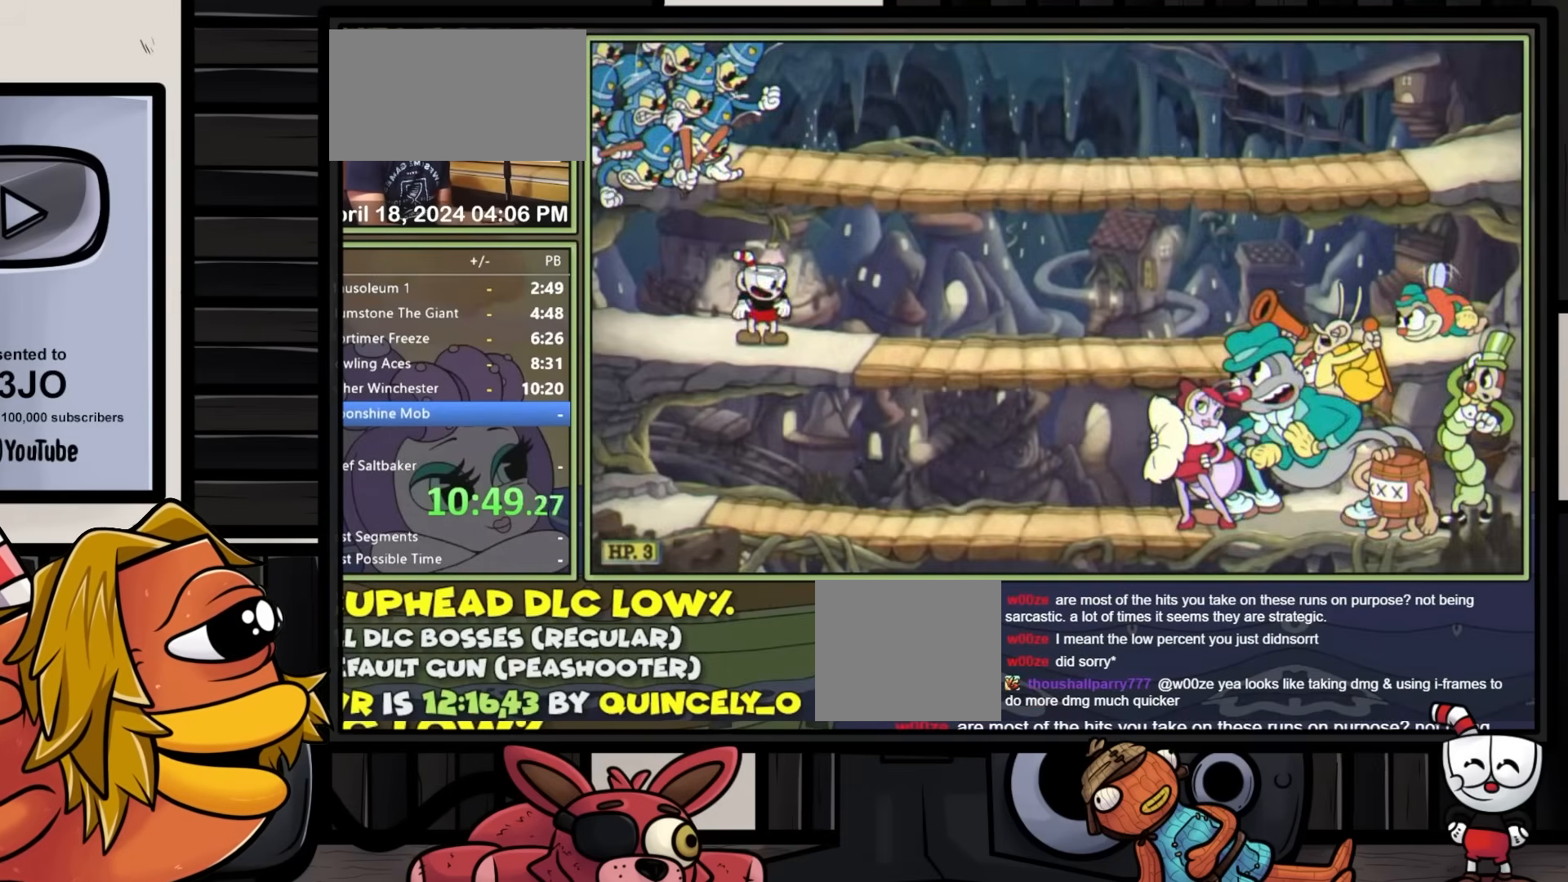
{"buttons": ["L1"], "events": []}
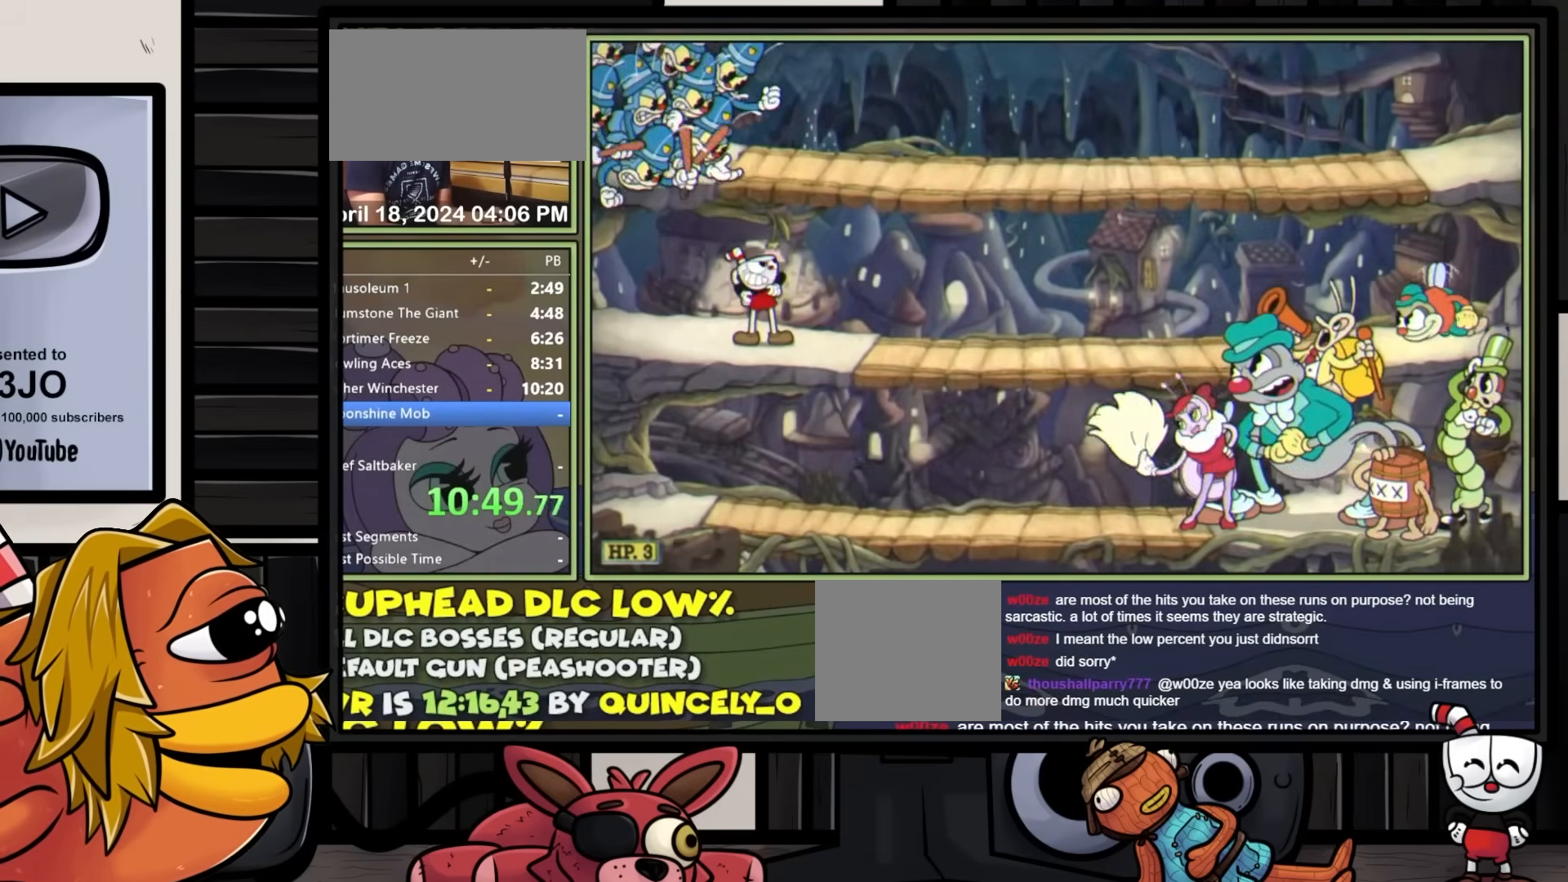
{"buttons": ["L1", "DPAD_RIGHT"], "events": [[267, "DPAD_DOWN", "down"], [283, "DPAD_DOWN", "up"], [283, "DPAD_LEFT", "down"], [367, "DPAD_DOWN", "down"], [367, "DPAD_LEFT", "up"], [383, "DPAD_DOWN", "up"], [383, "DPAD_RIGHT", "down"]]}
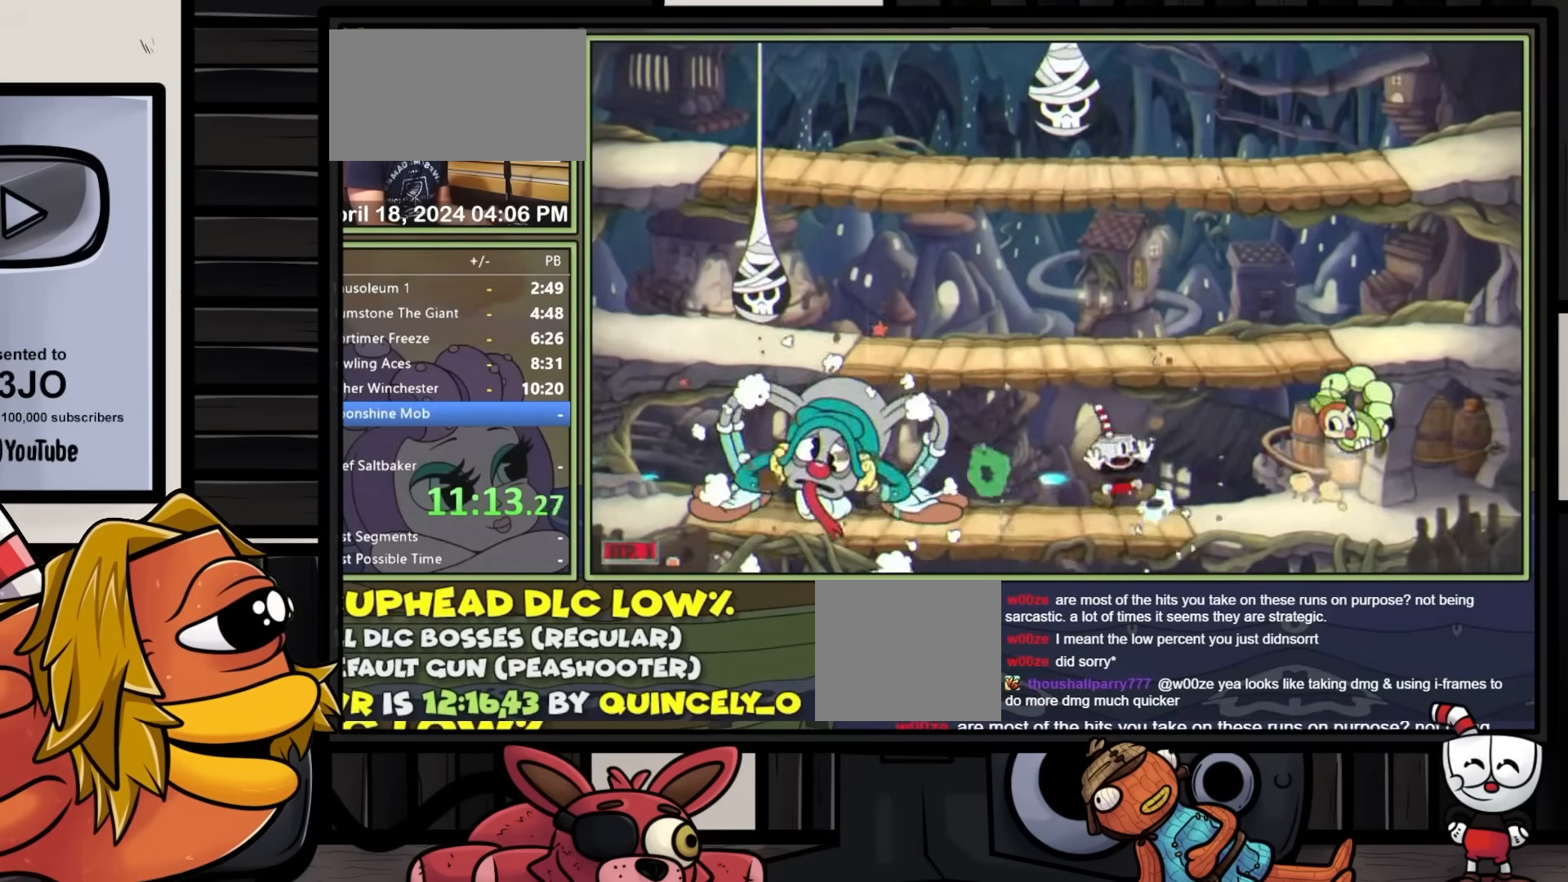
{"buttons": ["L1", "DPAD_UP"], "events": [[17, "DPAD_RIGHT", "up"], [50, "DPAD_LEFT", "down"], [267, "DPAD_UP", "down"], [433, "DPAD_LEFT", "up"]]}
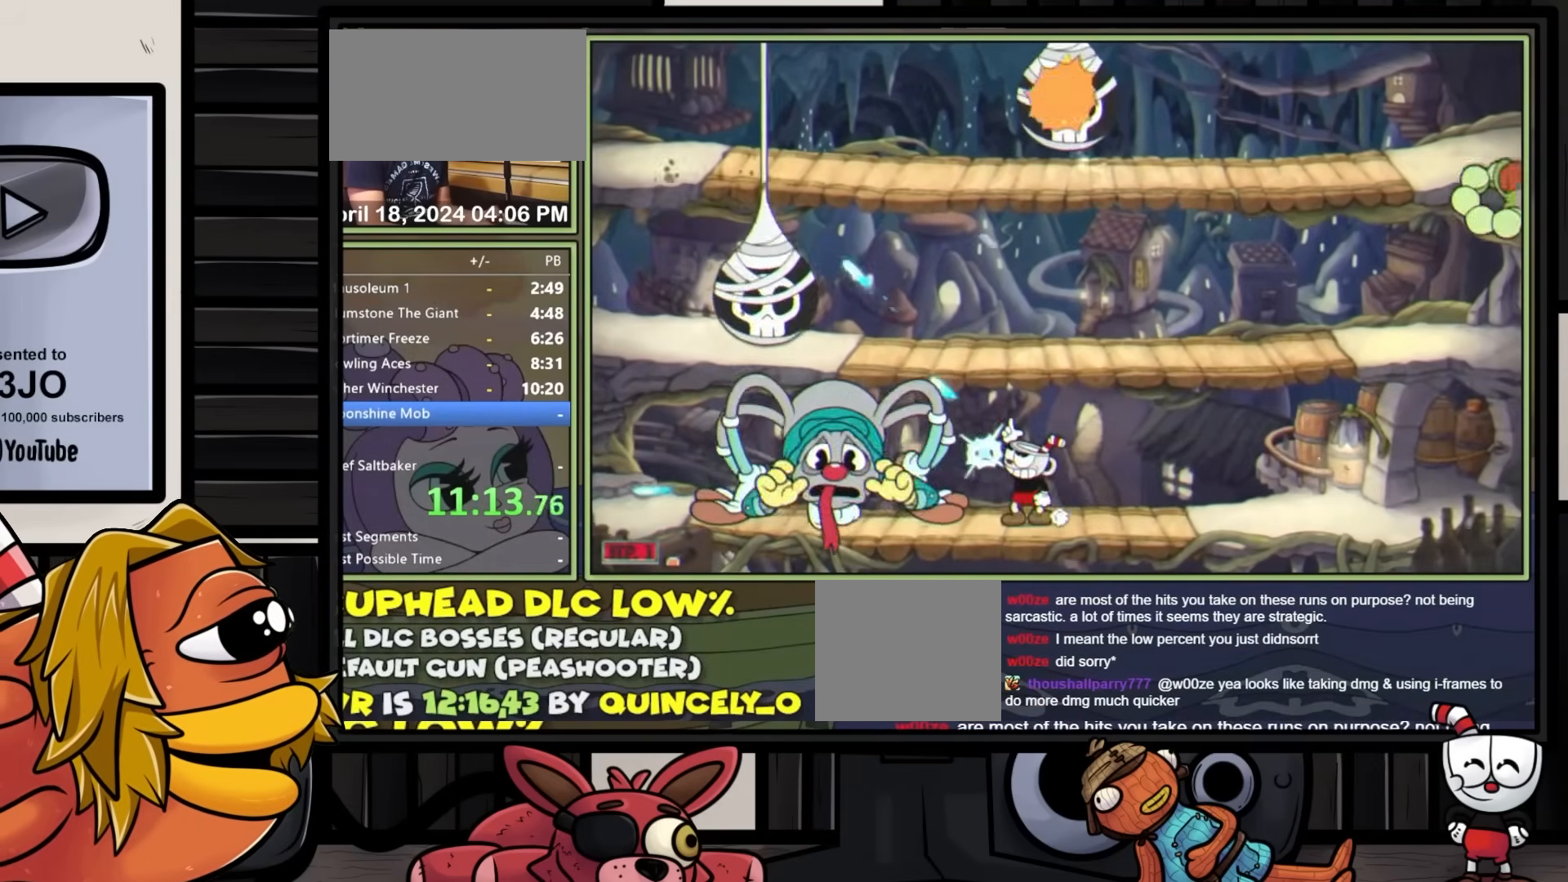
{"buttons": ["L1", "DPAD_UP"], "events": [[233, "DPAD_RIGHT", "down"], [333, "DPAD_RIGHT", "up"]]}
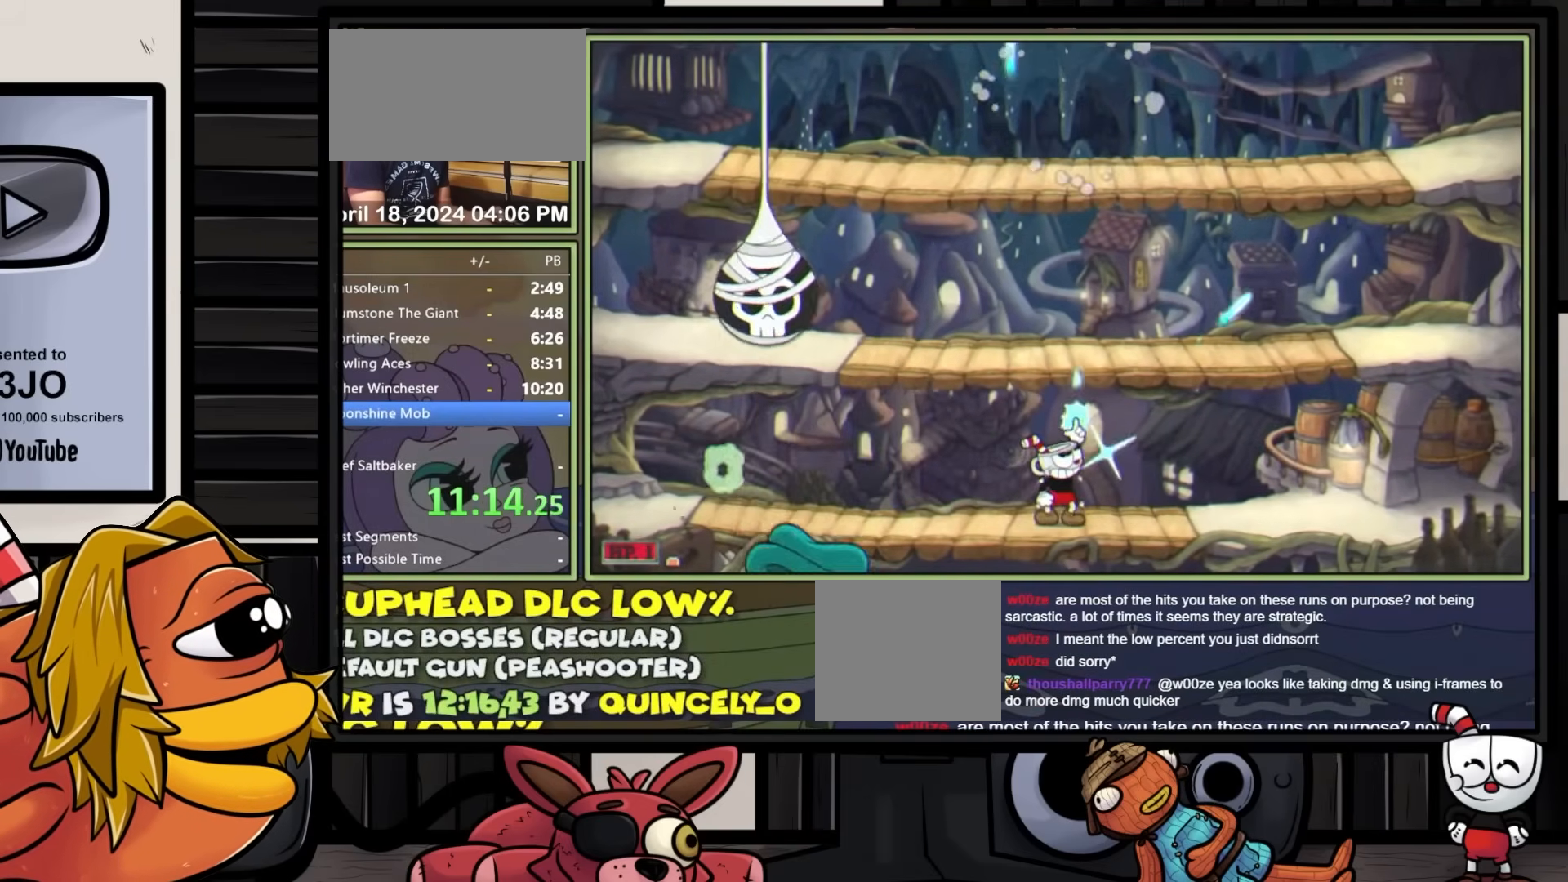
{"buttons": ["L1", "DPAD_UP"], "events": [[183, "DPAD_LEFT", "down"], [333, "DPAD_LEFT", "up"]]}
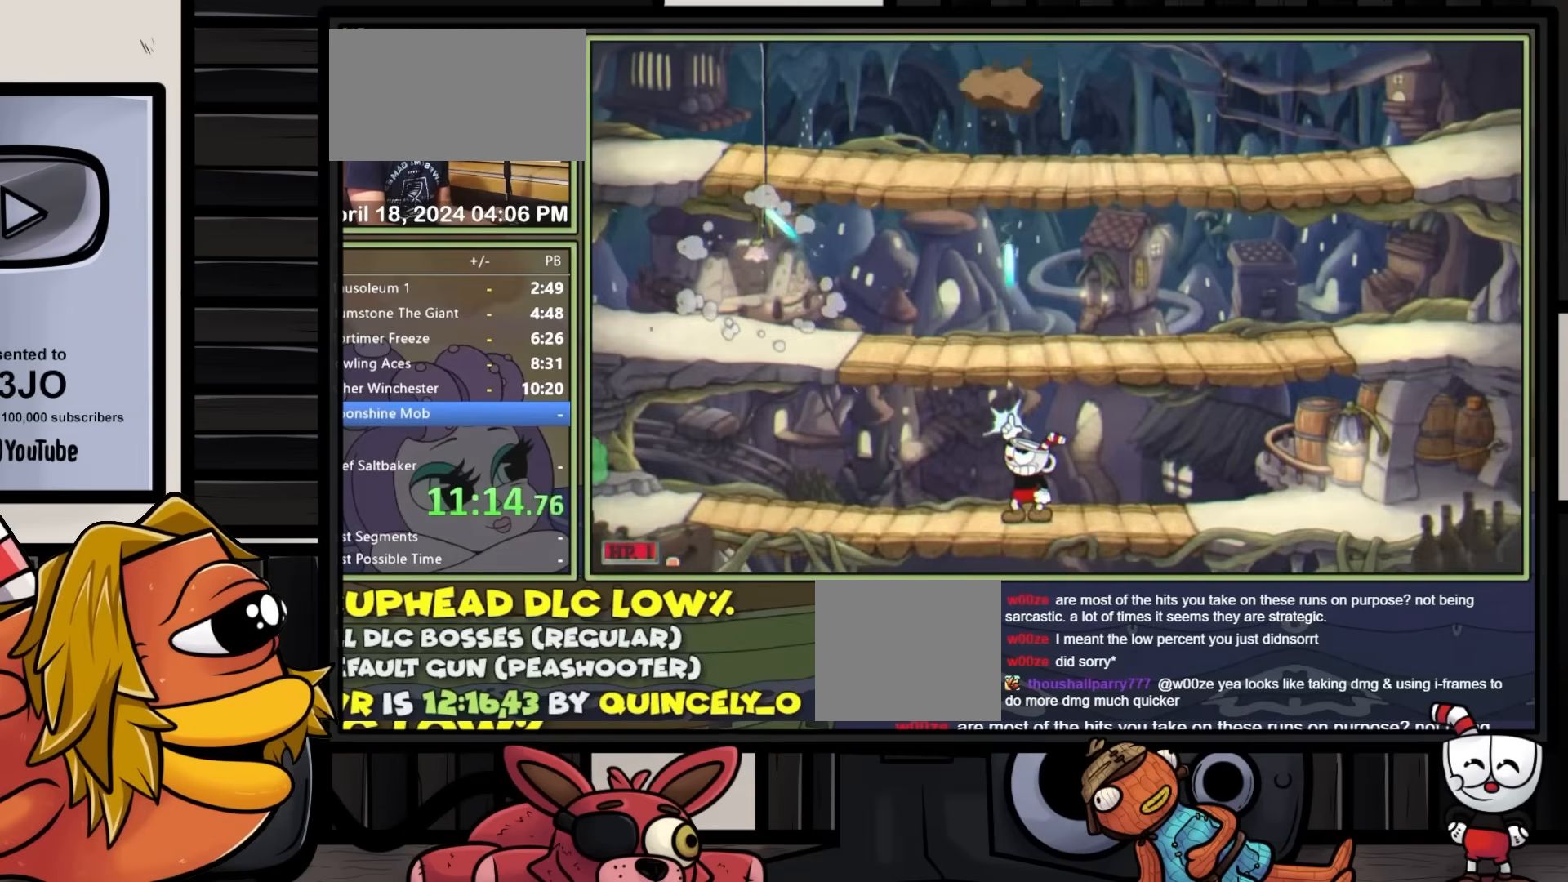
{"buttons": ["L1", "DPAD_UP"], "events": [[83, "DPAD_RIGHT", "down"], [150, "DPAD_RIGHT", "up"]]}
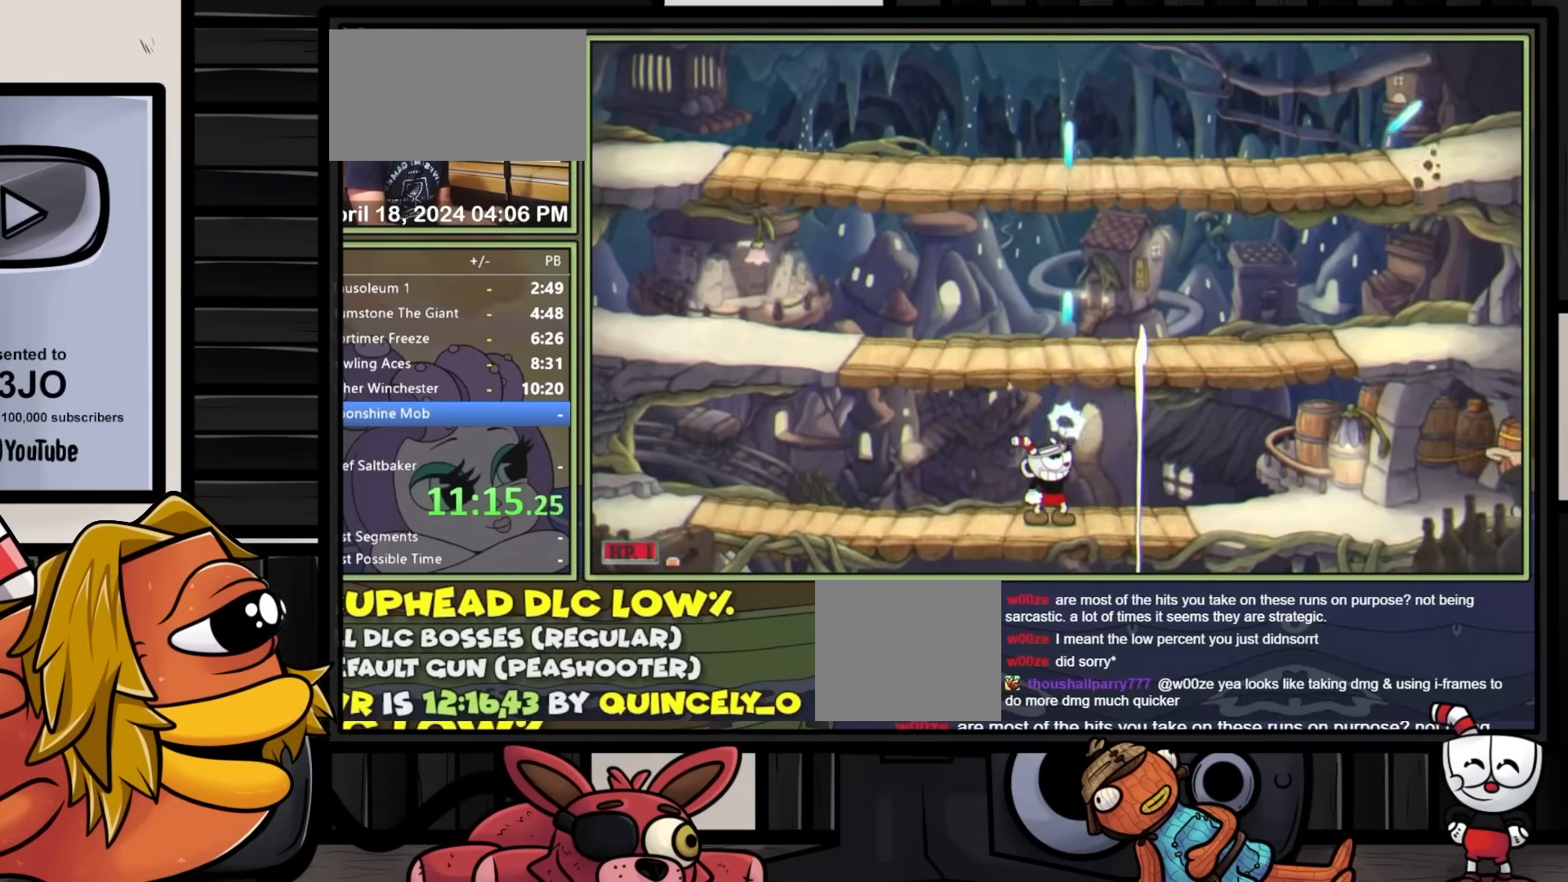
{"buttons": ["L1", "DPAD_UP"], "events": []}
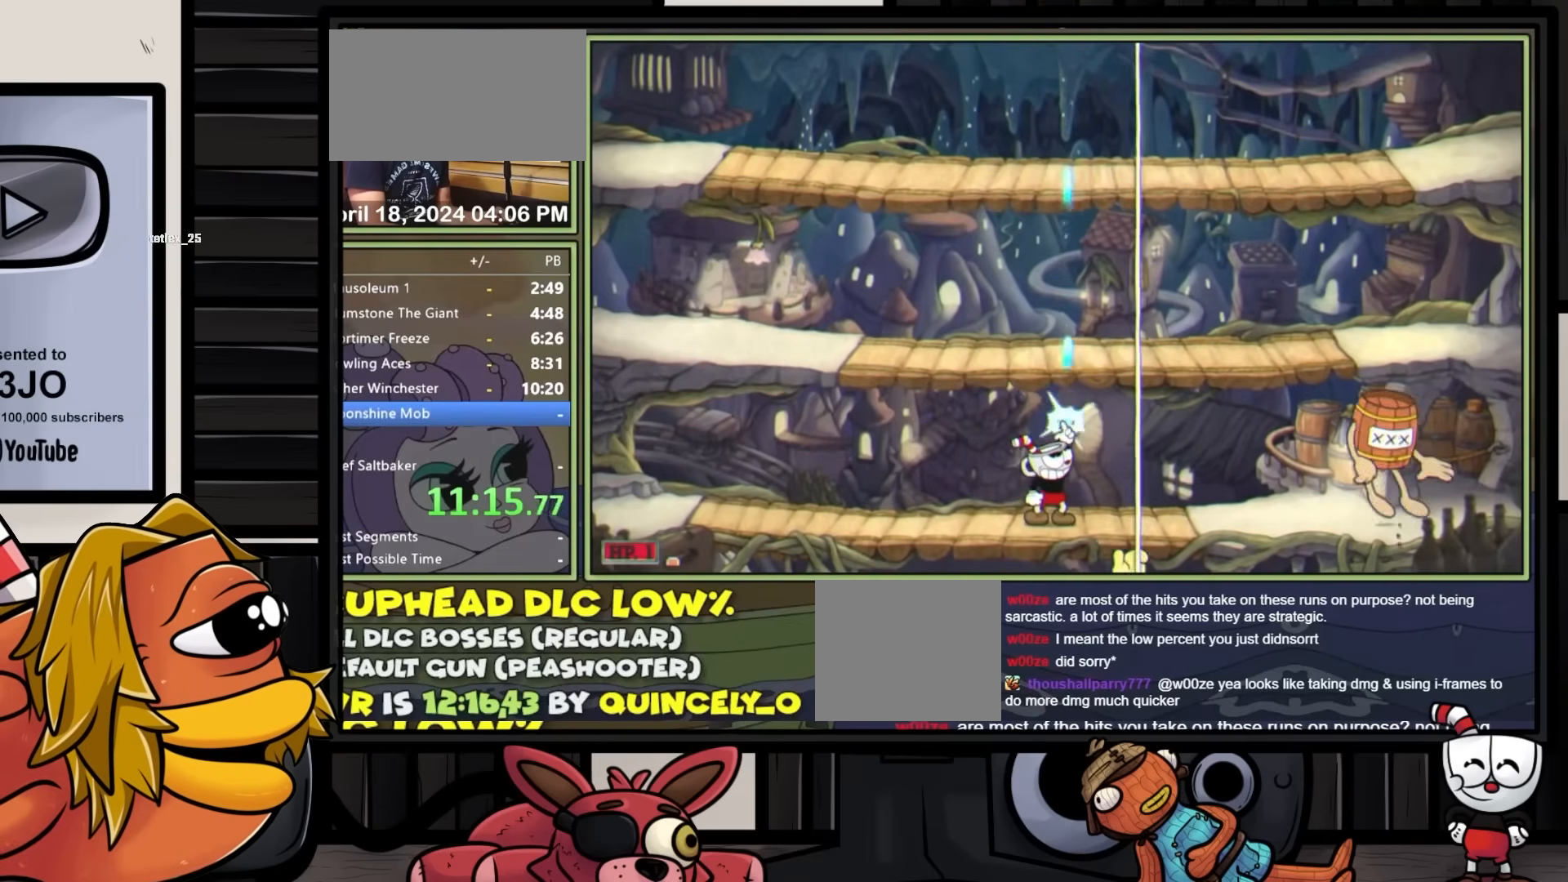
{"buttons": ["L1", "R1", "DPAD_UP", "DPAD_RIGHT"], "events": [[67, "DPAD_UP", "up"], [467, "DPAD_UP", "down"], [500, "DPAD_RIGHT", "down"], [500, "R1", "down"]]}
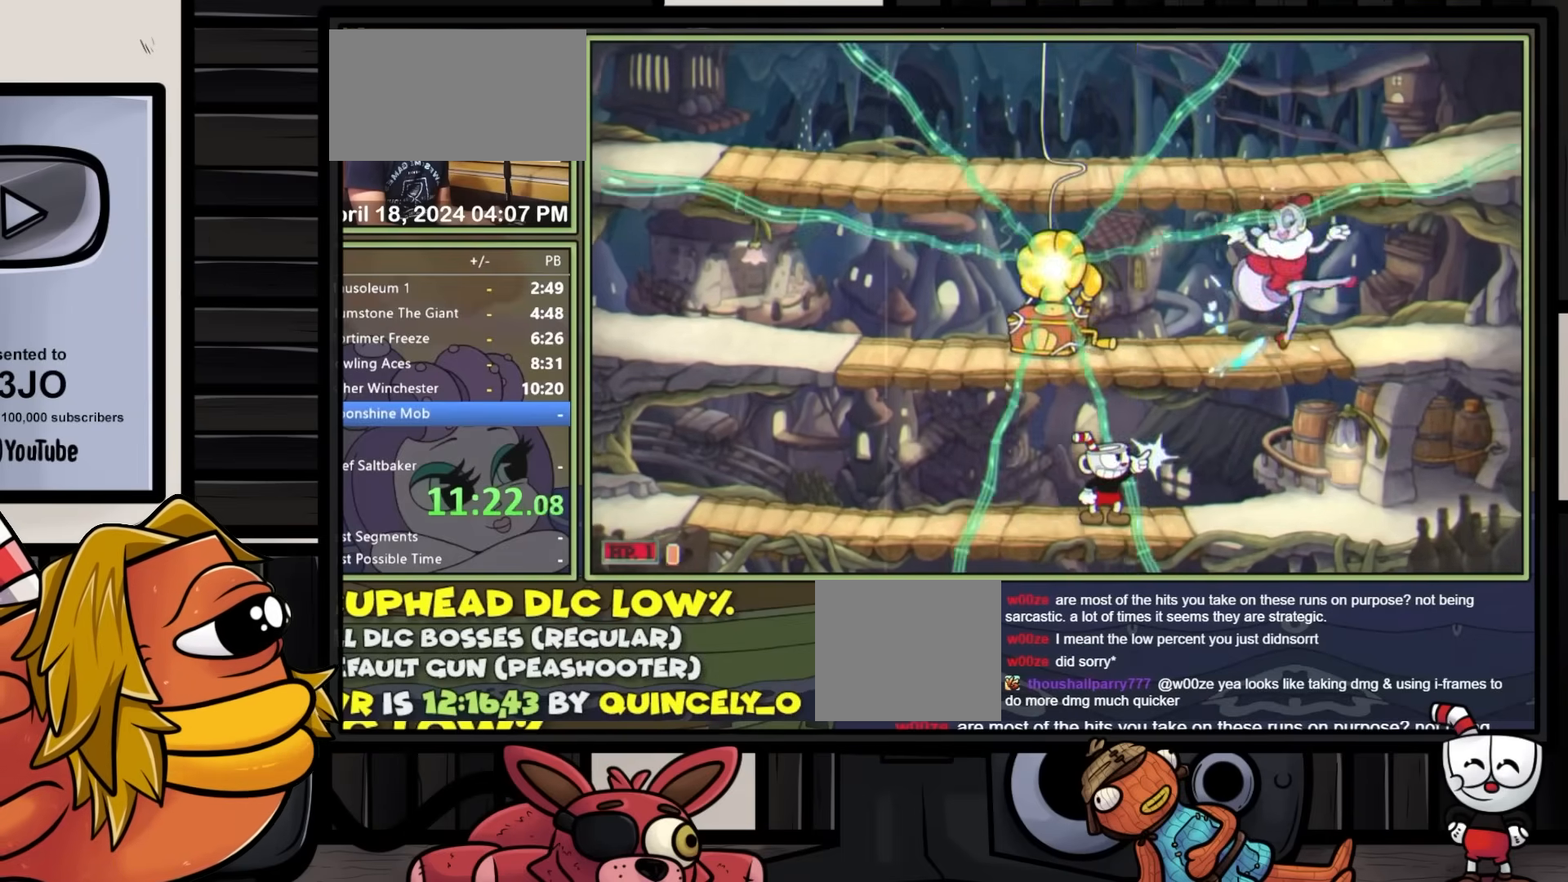
{"buttons": ["L1", "R1", "DPAD_UP", "DPAD_RIGHT"], "events": [[267, "DPAD_RIGHT", "up"], [350, "DPAD_RIGHT", "down"]]}
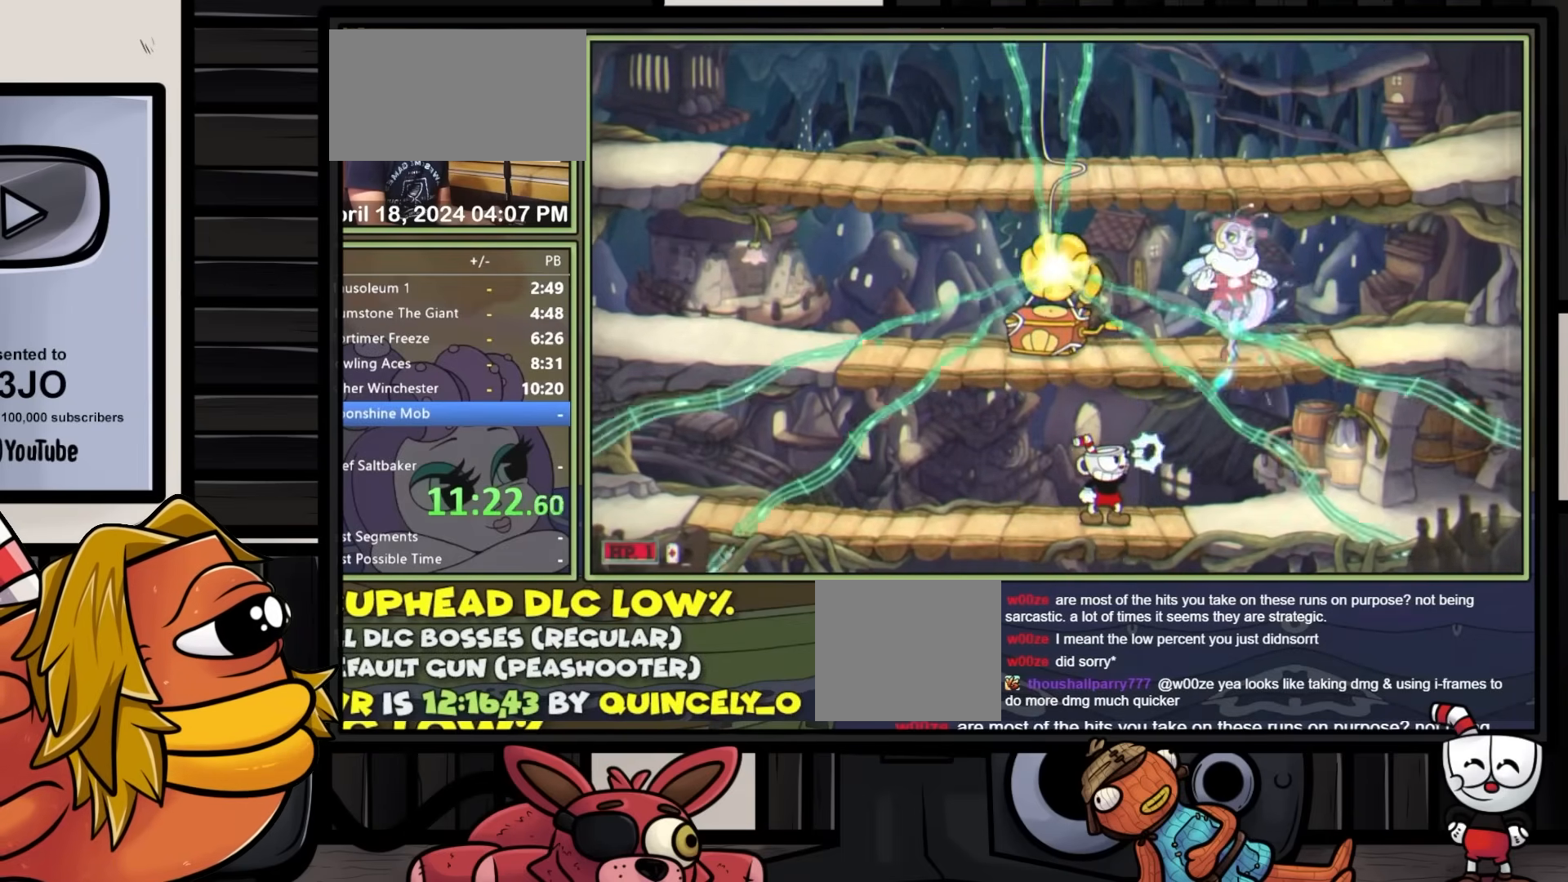
{"buttons": ["L1", "DPAD_UP"], "events": [[67, "R1", "up"], [133, "DPAD_RIGHT", "up"]]}
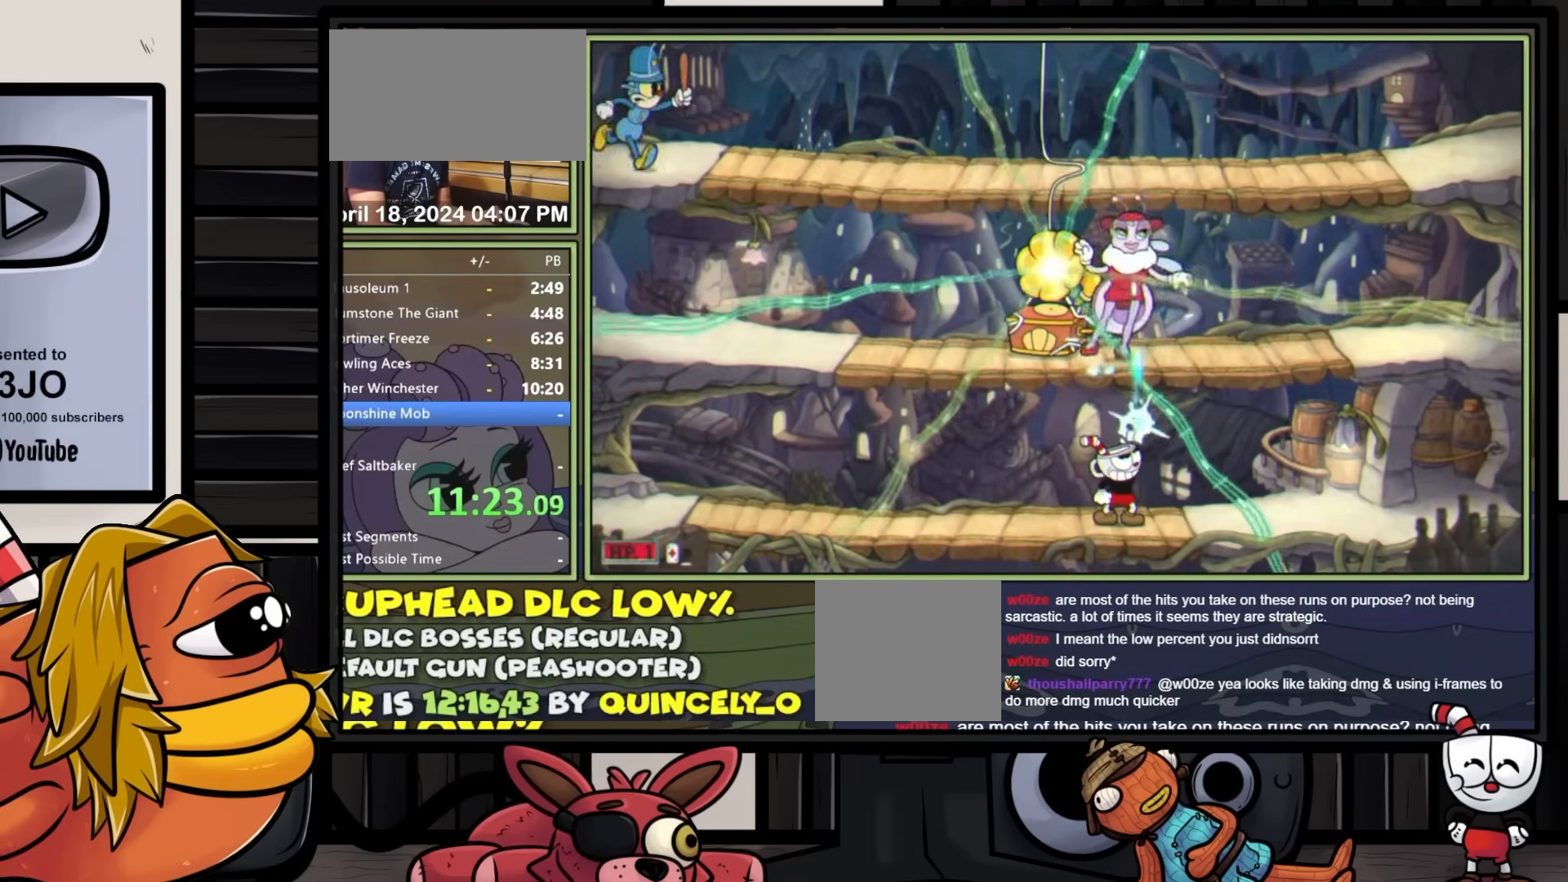
{"buttons": ["L1", "DPAD_UP", "DPAD_LEFT"], "events": [[300, "DPAD_LEFT", "down"]]}